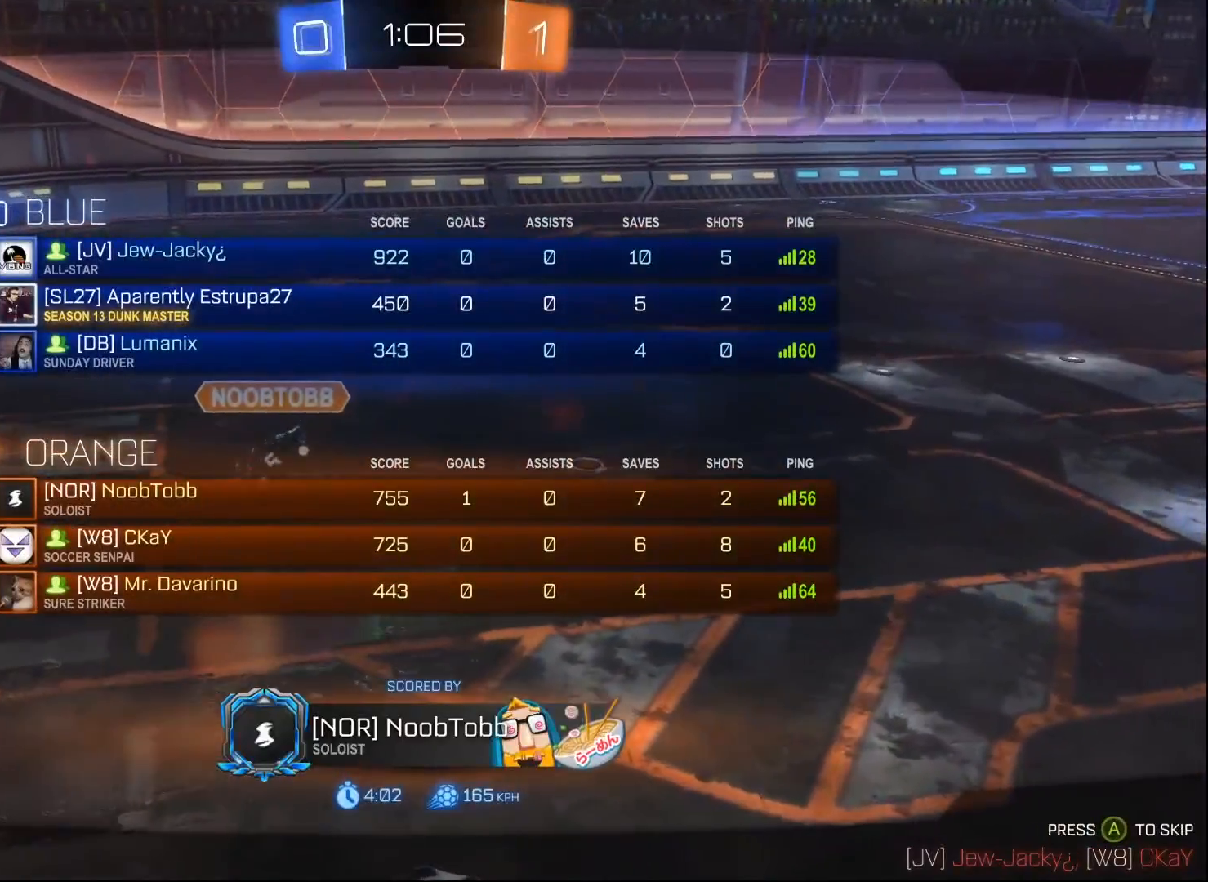
Gameplay with a controller (Xbox layout); each line is a JSON object with the inputs held at the frame after it. "events" lists button and stick changes between this image and that frame as [ms after this image, input, new state], when the widget could be followed in between.
{"buttons": ["B", "R2"], "left_stick": "center", "right_stick": "center", "events": [[50, "B", "down"], [50, "X", "up"], [183, "R2", "down"], [200, "SELECT", "up"]]}
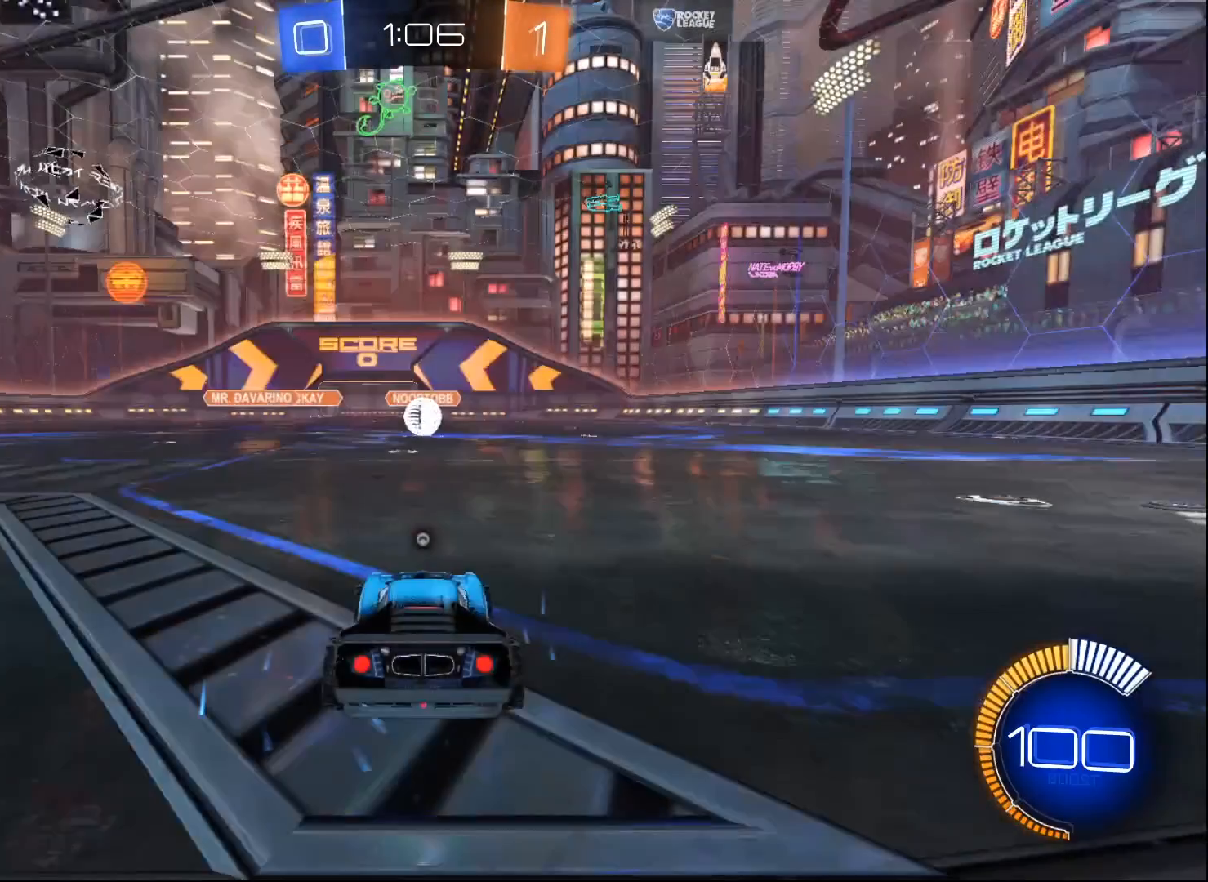
{"buttons": ["B", "R2"], "left_stick": "center", "right_stick": "center", "events": []}
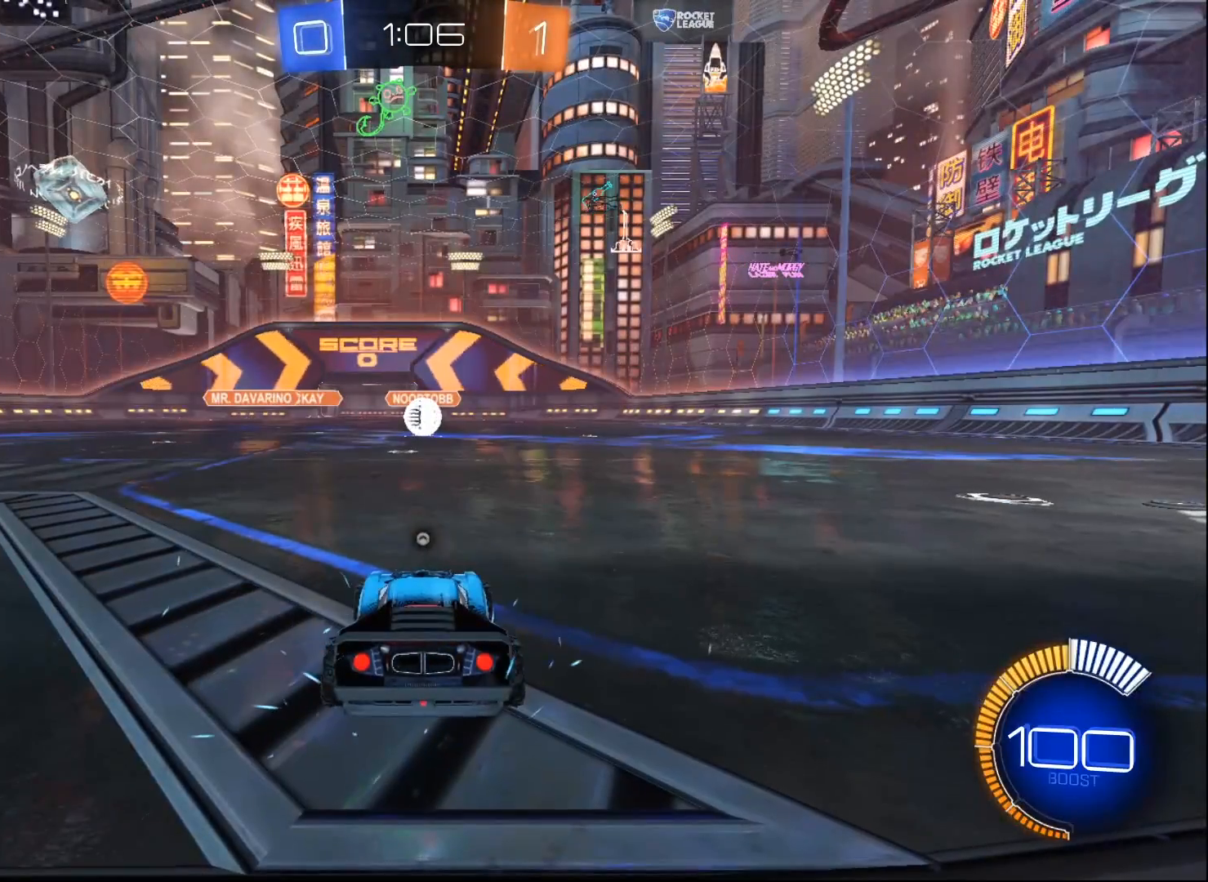
{"buttons": ["R2", "SELECT"], "left_stick": "center", "right_stick": "center", "events": [[100, "B", "up"], [150, "Y", "down"], [250, "Y", "up"], [283, "SELECT", "down"], [300, "R2", "up"], [450, "R2", "down"]]}
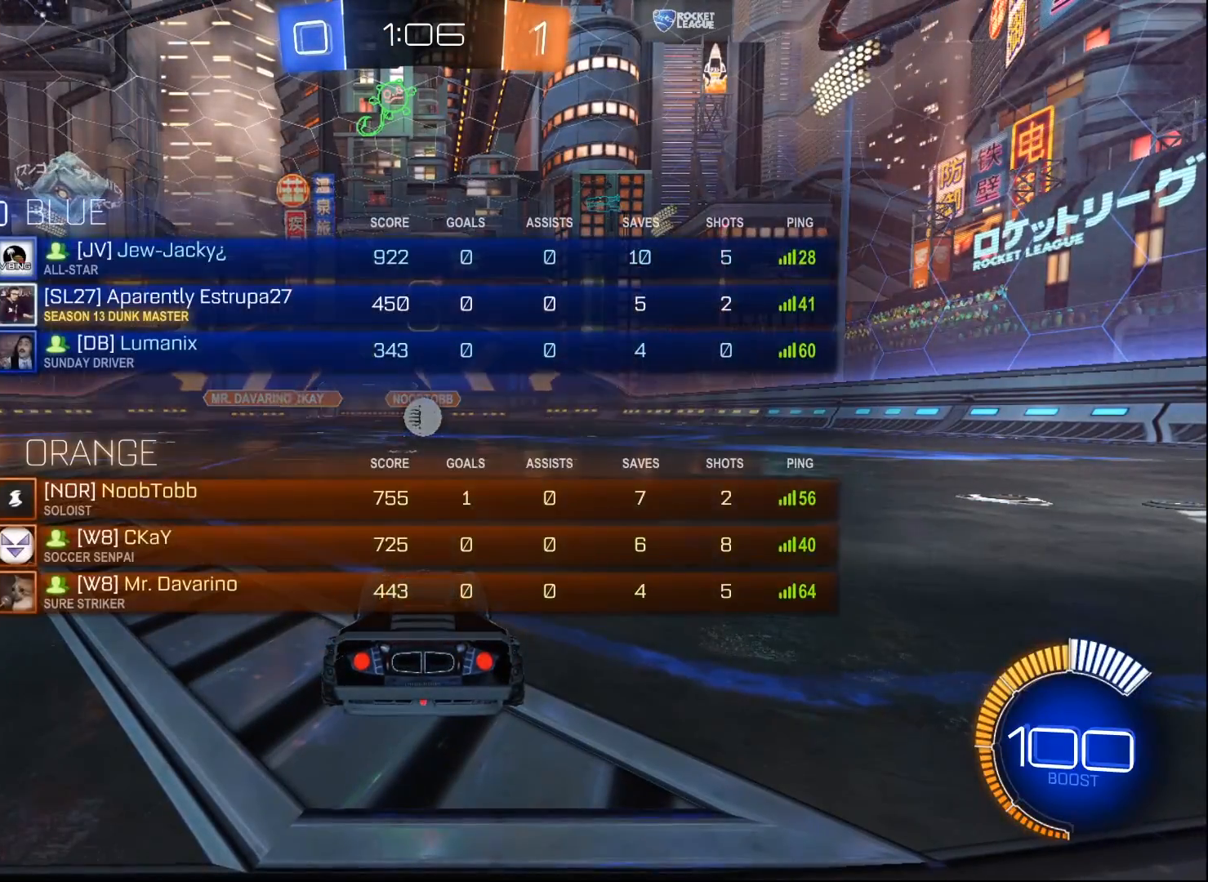
{"buttons": ["B", "R2"], "left_stick": "center", "right_stick": "center", "events": [[200, "SELECT", "up"], [367, "B", "down"]]}
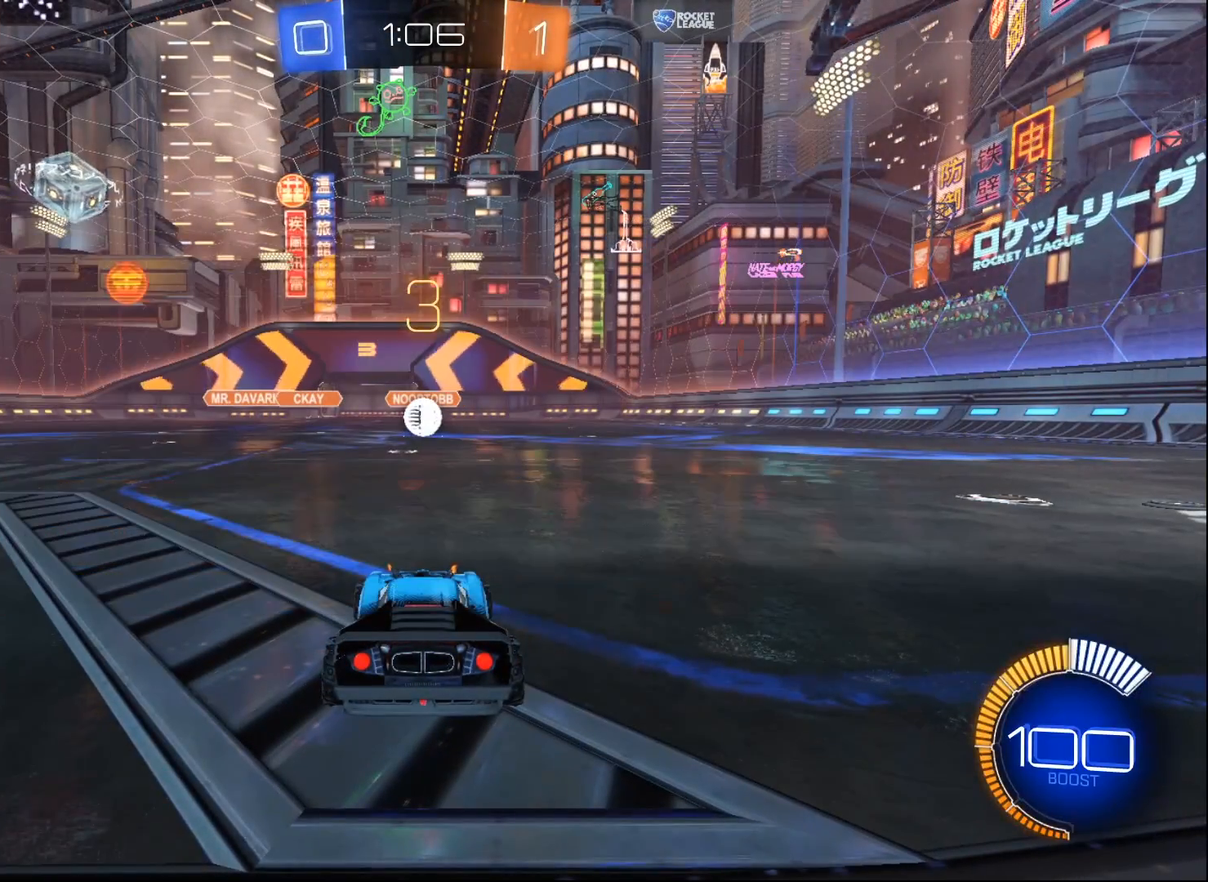
{"buttons": ["B", "R2"], "left_stick": "center", "right_stick": "center", "events": []}
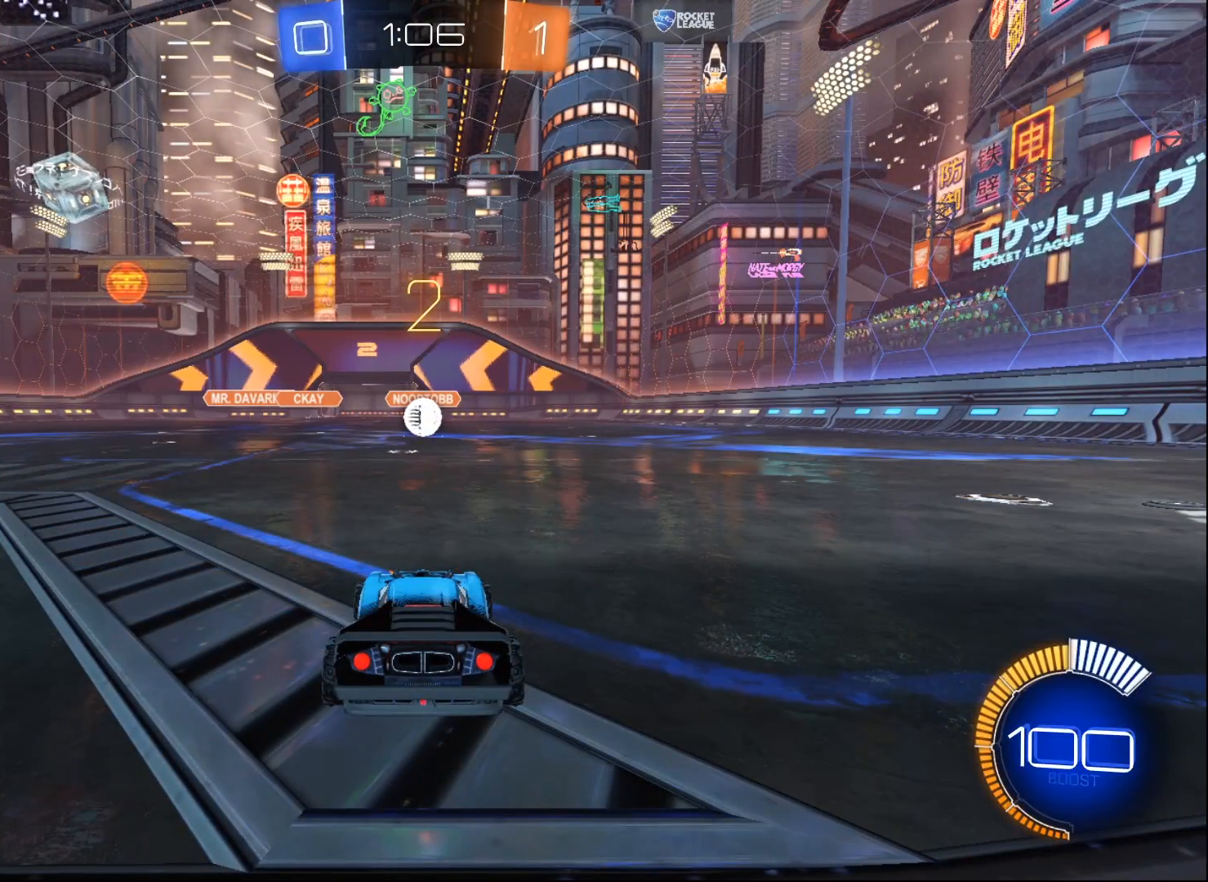
{"buttons": ["B", "R2"], "left_stick": "center", "right_stick": "center", "events": []}
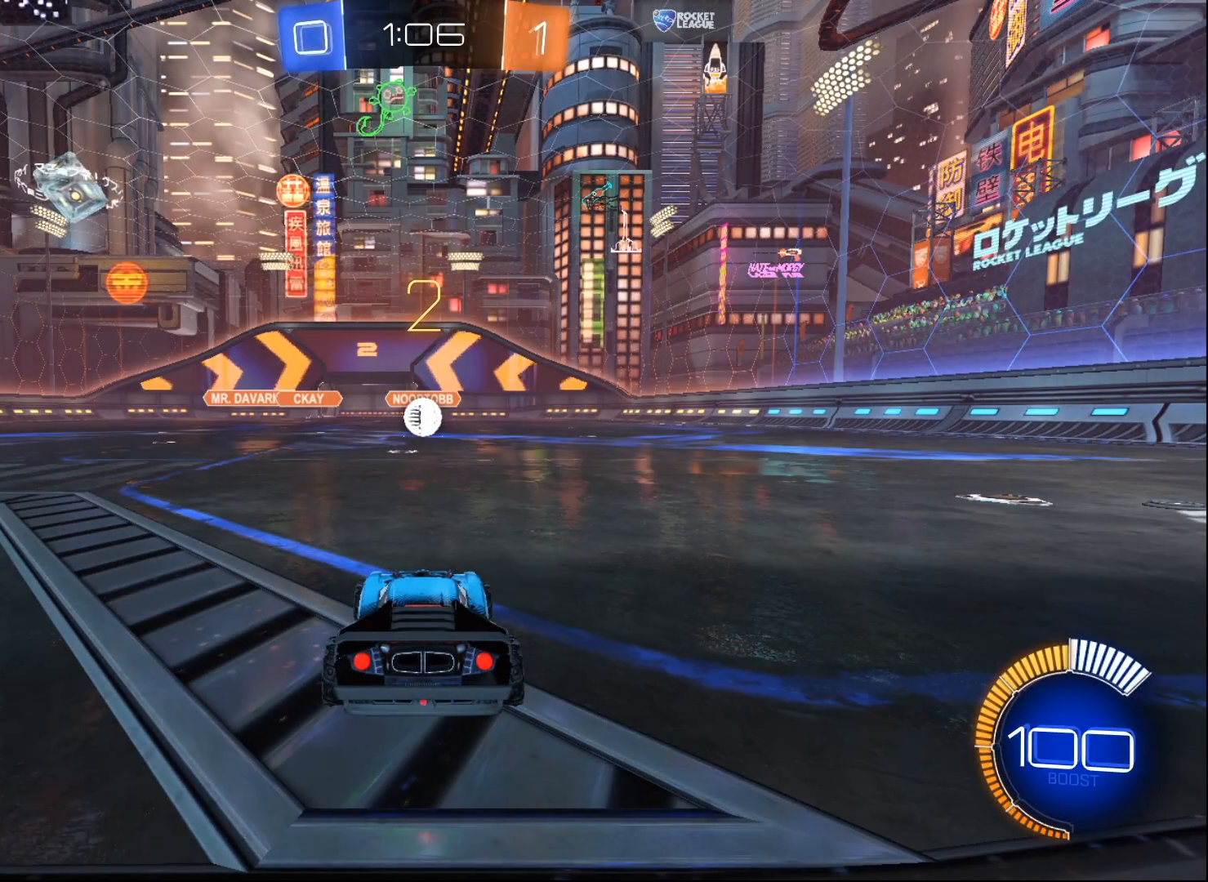
{"buttons": ["B", "R2"], "left_stick": "down-left", "right_stick": "center", "events": [[433, "left_stick", "down-left"]]}
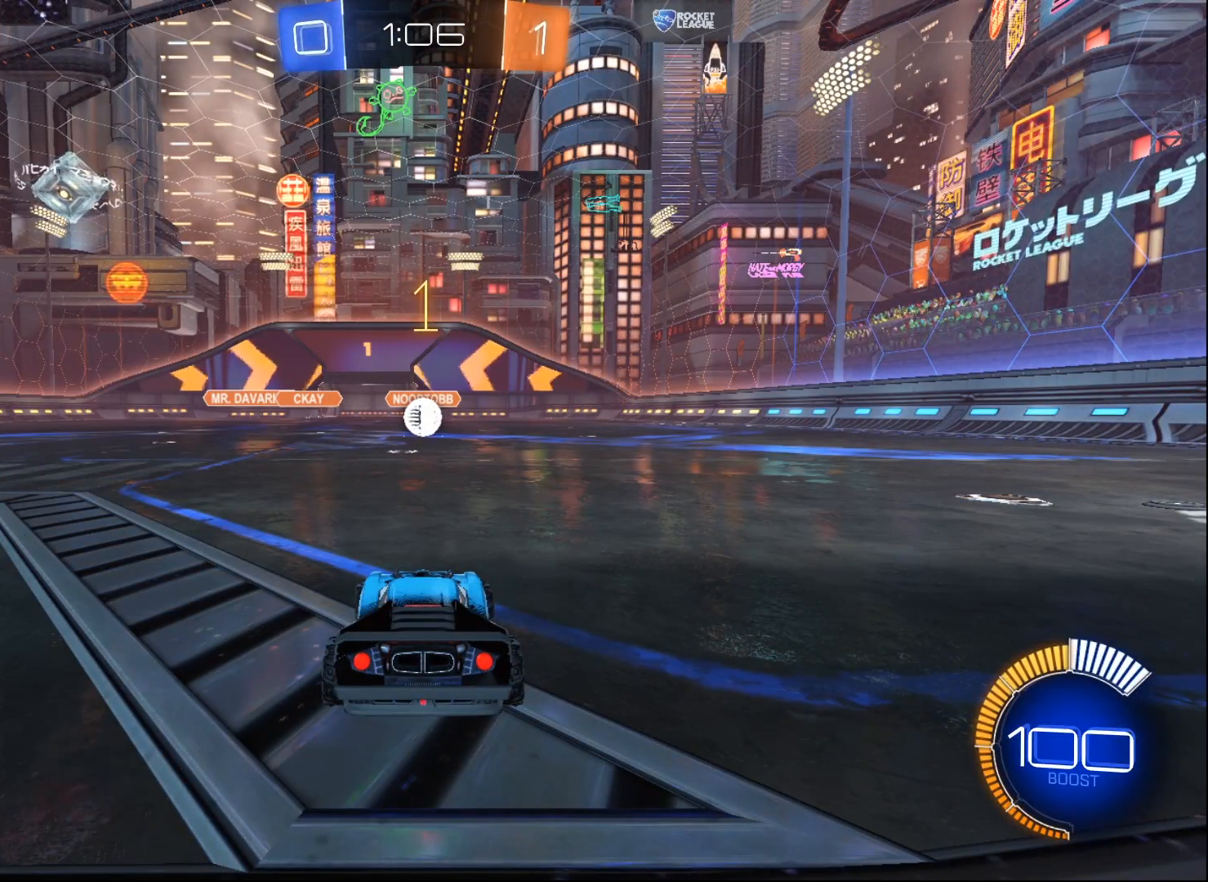
{"buttons": ["B", "R2"], "left_stick": "left", "right_stick": "center", "events": [[50, "left_stick", "center"], [217, "left_stick", "left"]]}
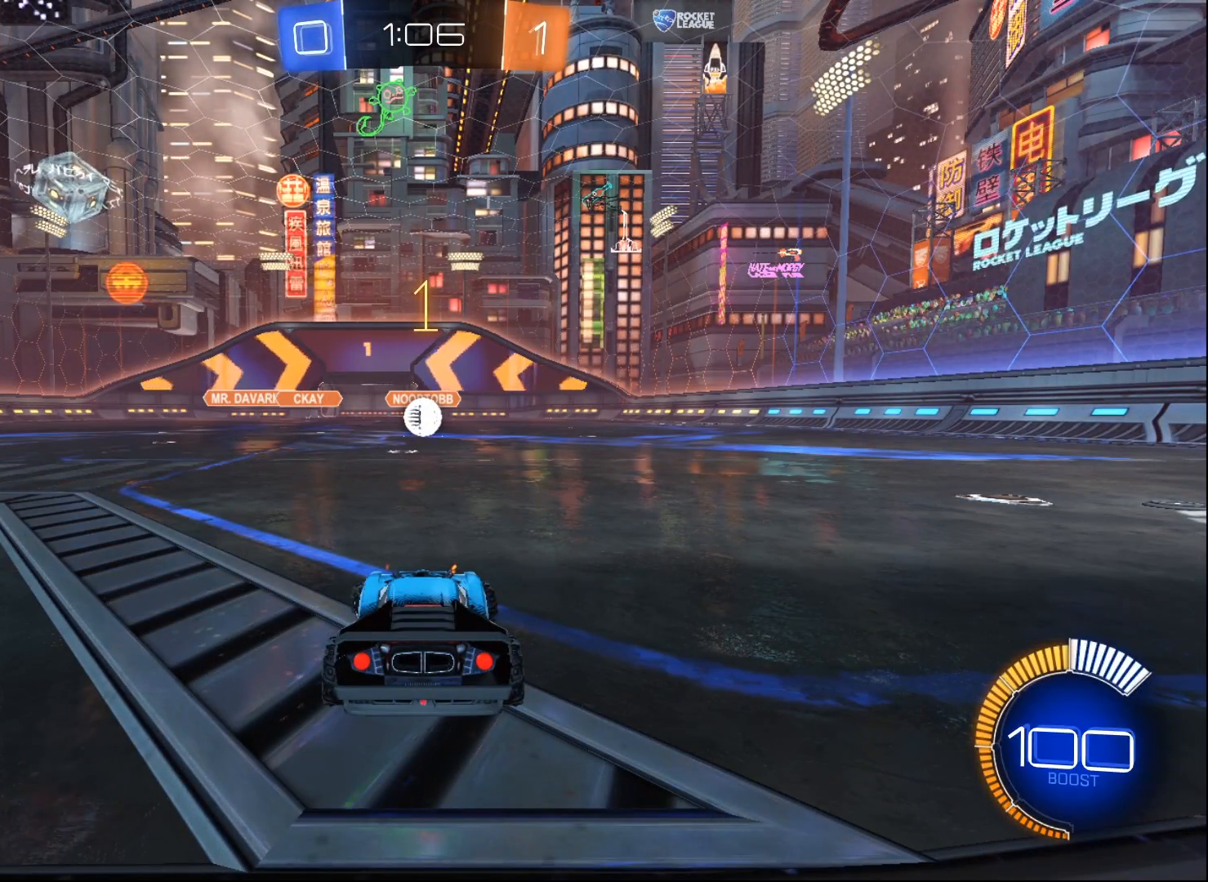
{"buttons": ["B", "R2"], "left_stick": "right", "right_stick": "center", "events": [[217, "left_stick", "center"], [433, "left_stick", "right"]]}
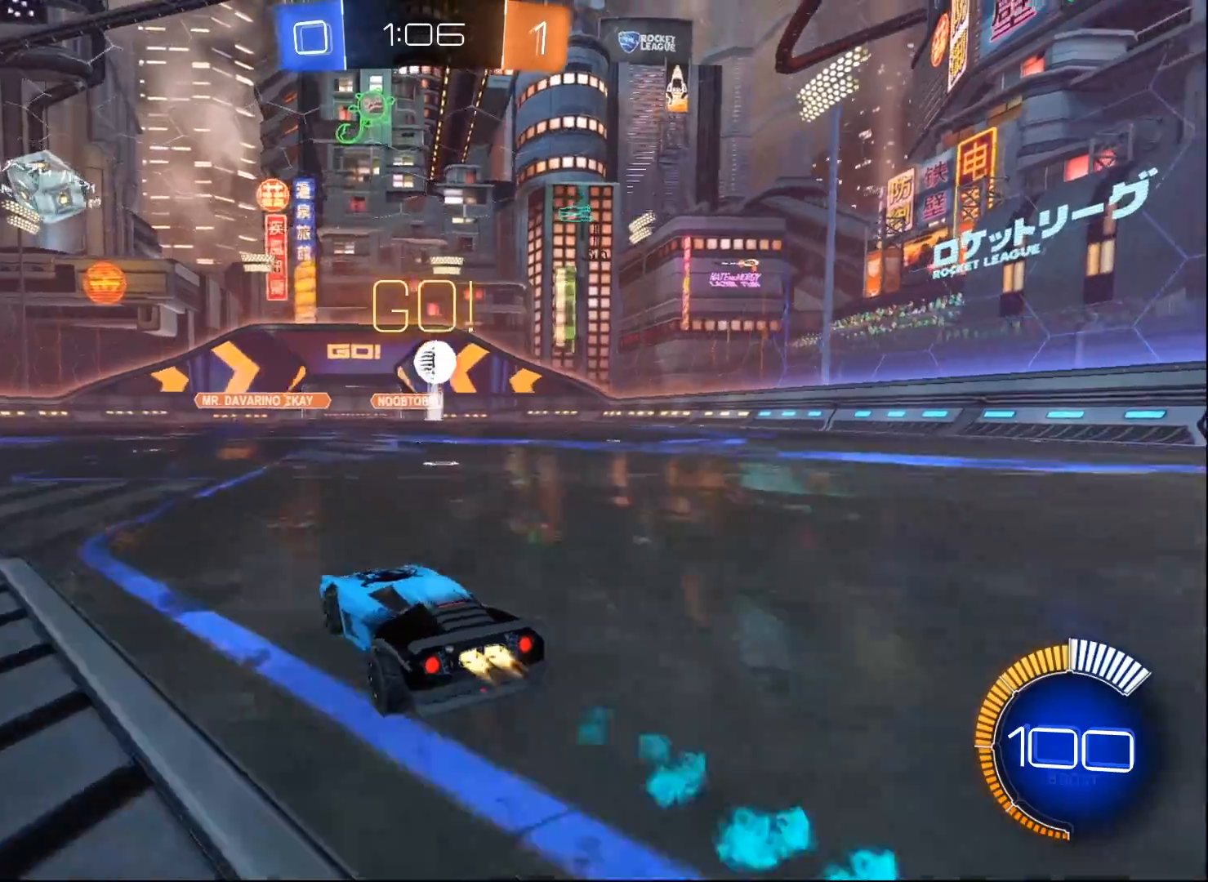
{"buttons": ["B", "R2"], "left_stick": "center", "right_stick": "center", "events": [[183, "left_stick", "center"]]}
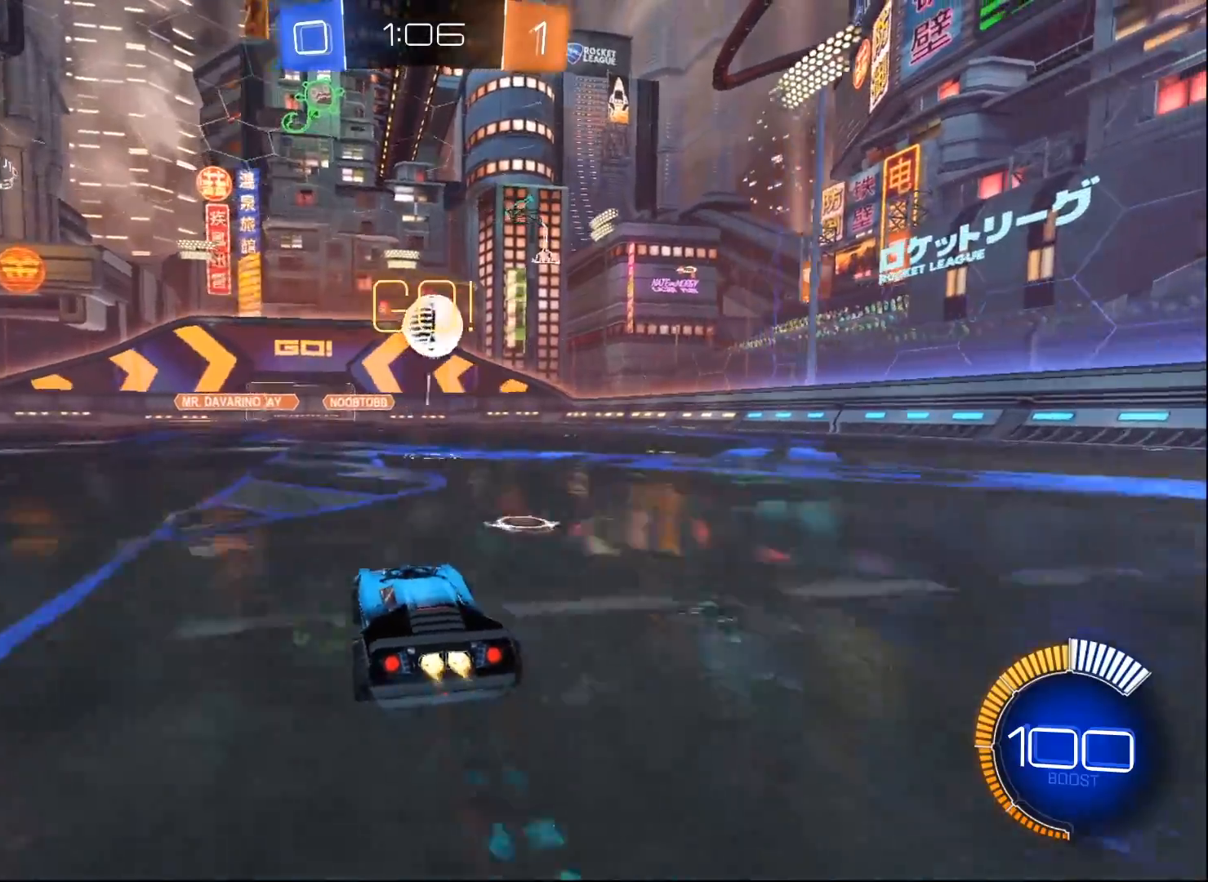
{"buttons": ["A", "B", "L1", "R2"], "left_stick": "up-right", "right_stick": "center", "events": [[150, "left_stick", "down-right"], [200, "A", "down"], [233, "Y", "down"], [367, "L1", "down"], [400, "Y", "up"], [450, "A", "up"], [467, "left_stick", "up-right"], [483, "A", "down"]]}
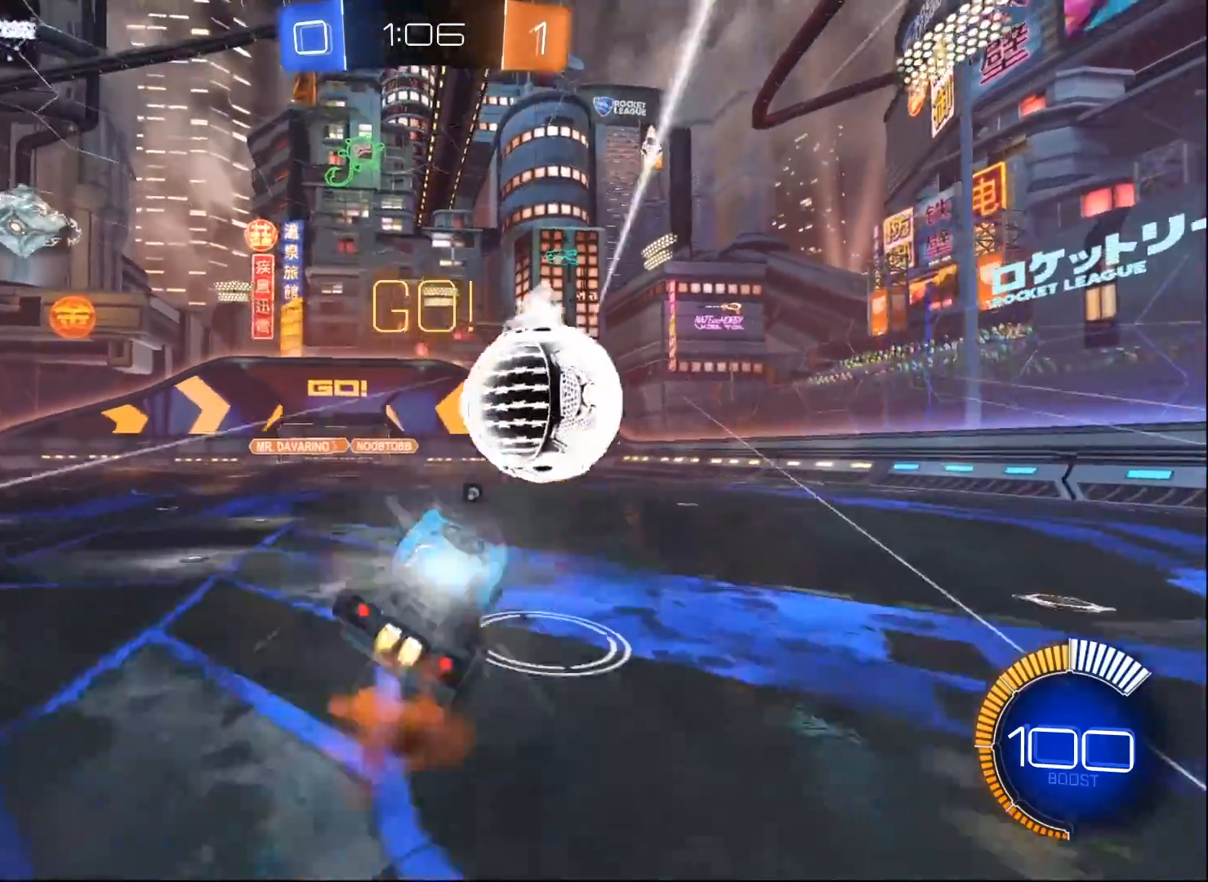
{"buttons": ["B", "Y", "L1", "R2"], "left_stick": "up-right", "right_stick": "center", "events": [[400, "A", "up"], [400, "Y", "down"]]}
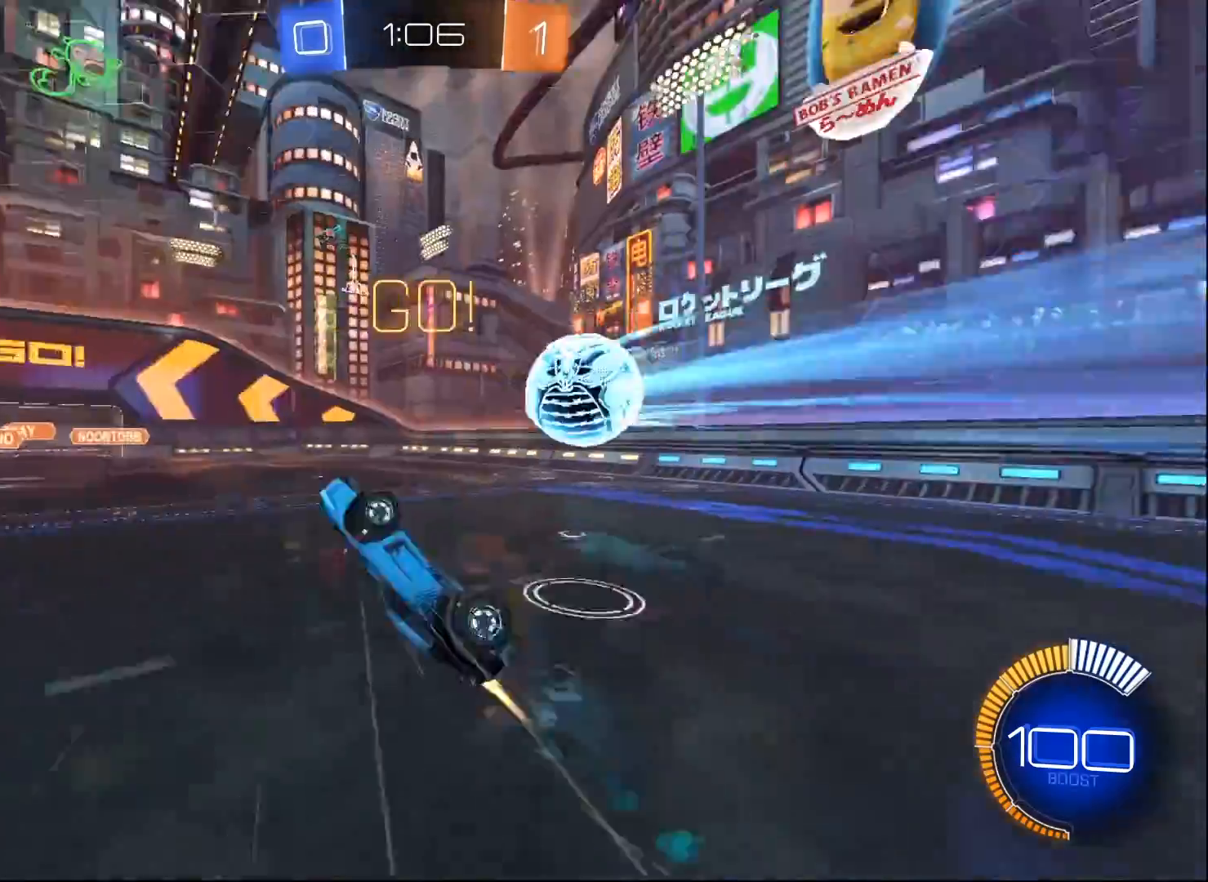
{"buttons": ["R2"], "left_stick": "up", "right_stick": "center", "events": [[33, "Y", "up"], [83, "L1", "up"], [83, "left_stick", "center"], [133, "B", "up"], [200, "left_stick", "up"]]}
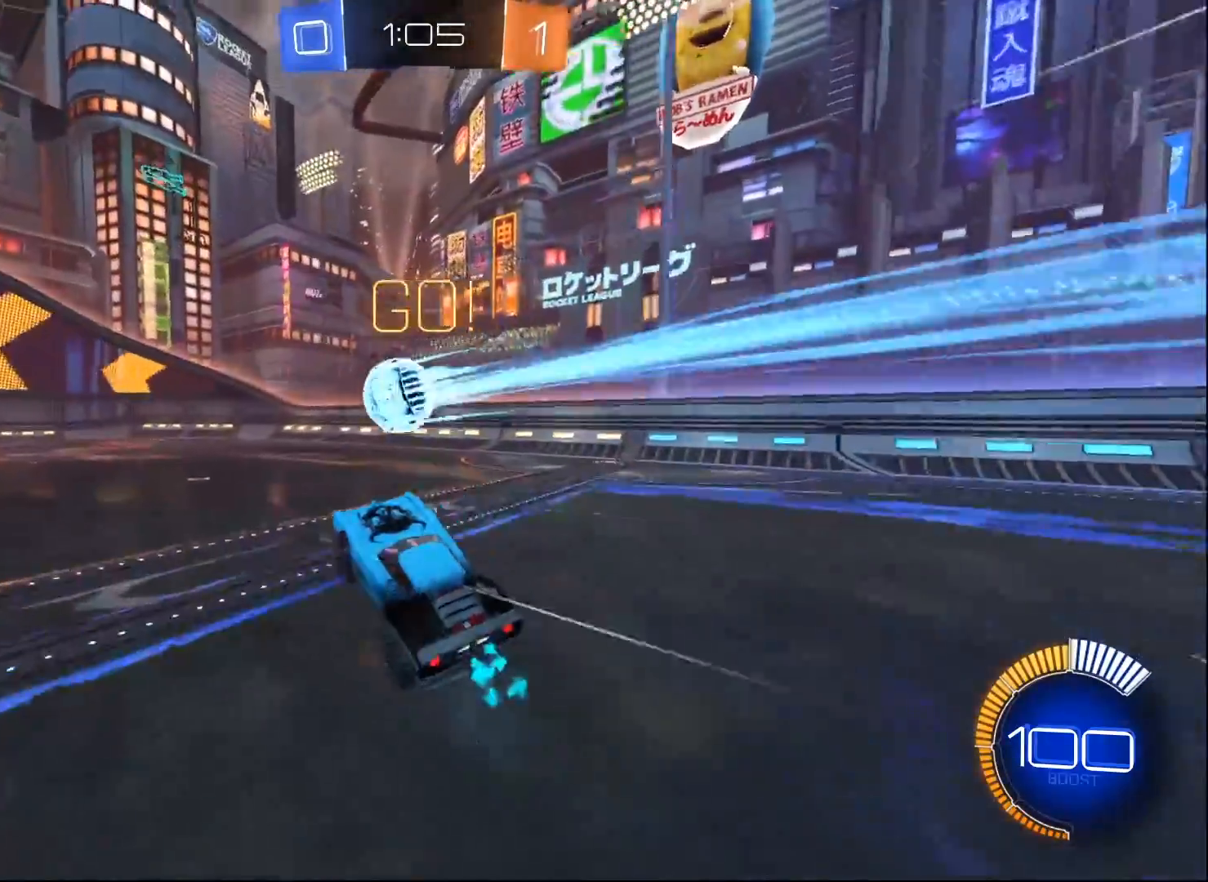
{"buttons": ["B", "R2"], "left_stick": "right", "right_stick": "center", "events": [[67, "left_stick", "right"], [450, "B", "down"]]}
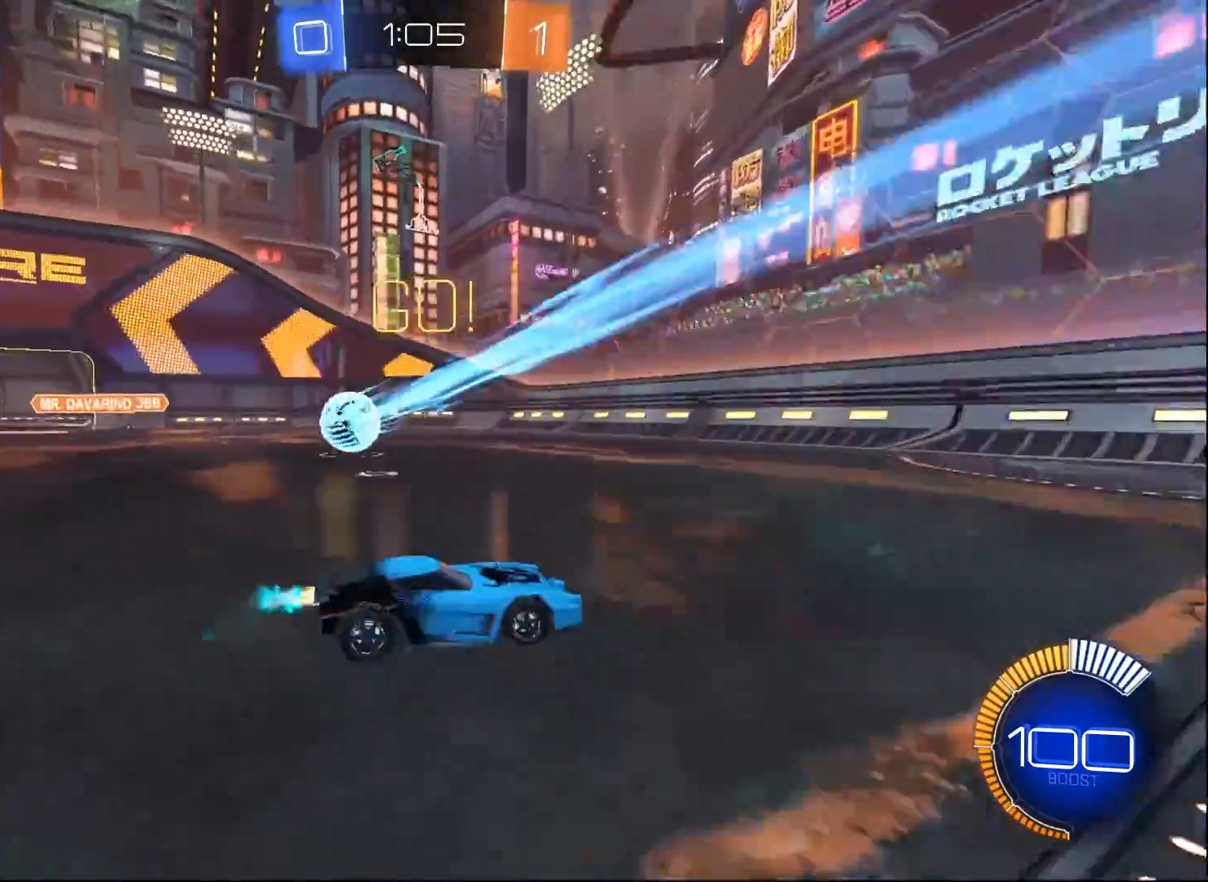
{"buttons": ["B", "R2"], "left_stick": "right", "right_stick": "center", "events": []}
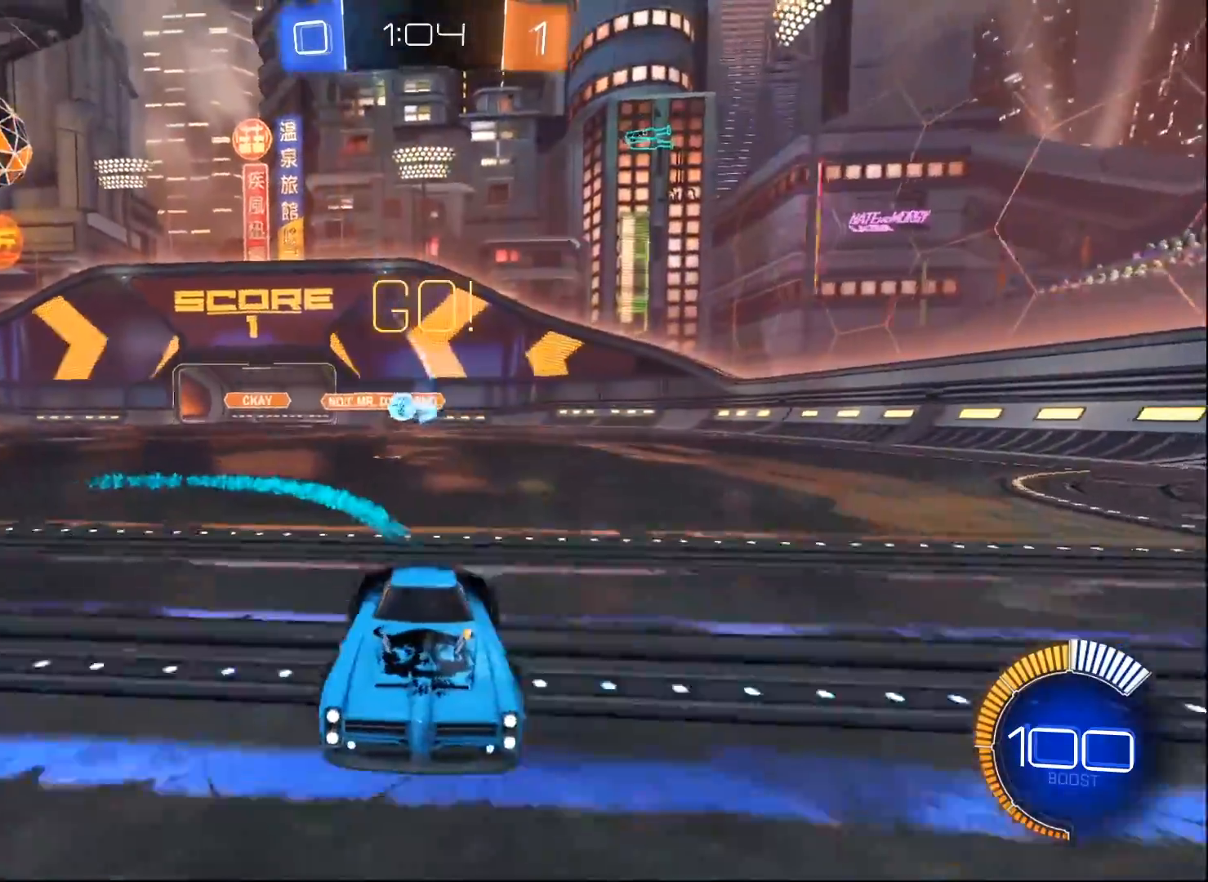
{"buttons": ["R2"], "left_stick": "right", "right_stick": "center", "events": [[17, "left_stick", "center"], [250, "B", "up"], [300, "left_stick", "left"], [433, "left_stick", "center"], [483, "left_stick", "right"]]}
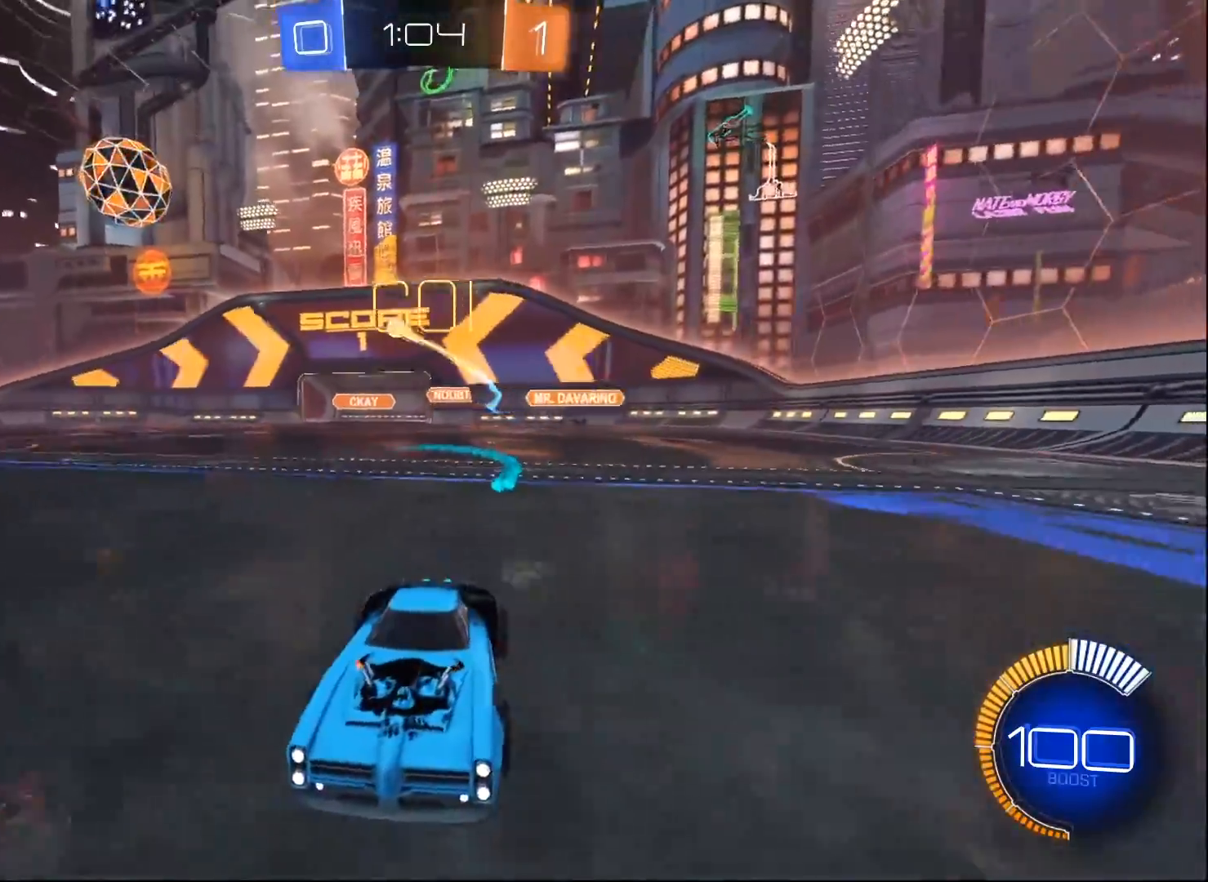
{"buttons": ["B", "R2"], "left_stick": "center", "right_stick": "center", "events": [[167, "left_stick", "center"], [483, "B", "down"]]}
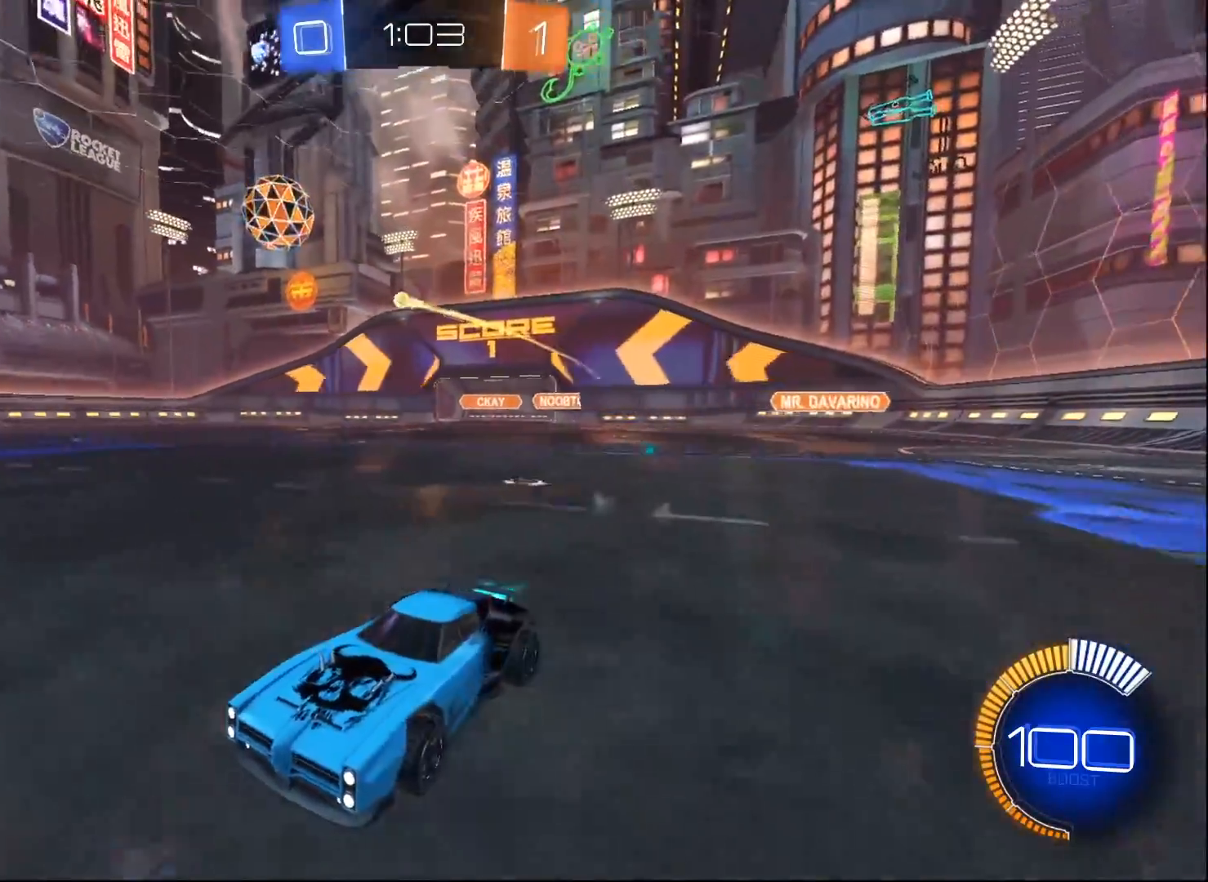
{"buttons": ["R2"], "left_stick": "center", "right_stick": "center", "events": [[133, "B", "up"], [200, "left_stick", "right"], [350, "left_stick", "center"]]}
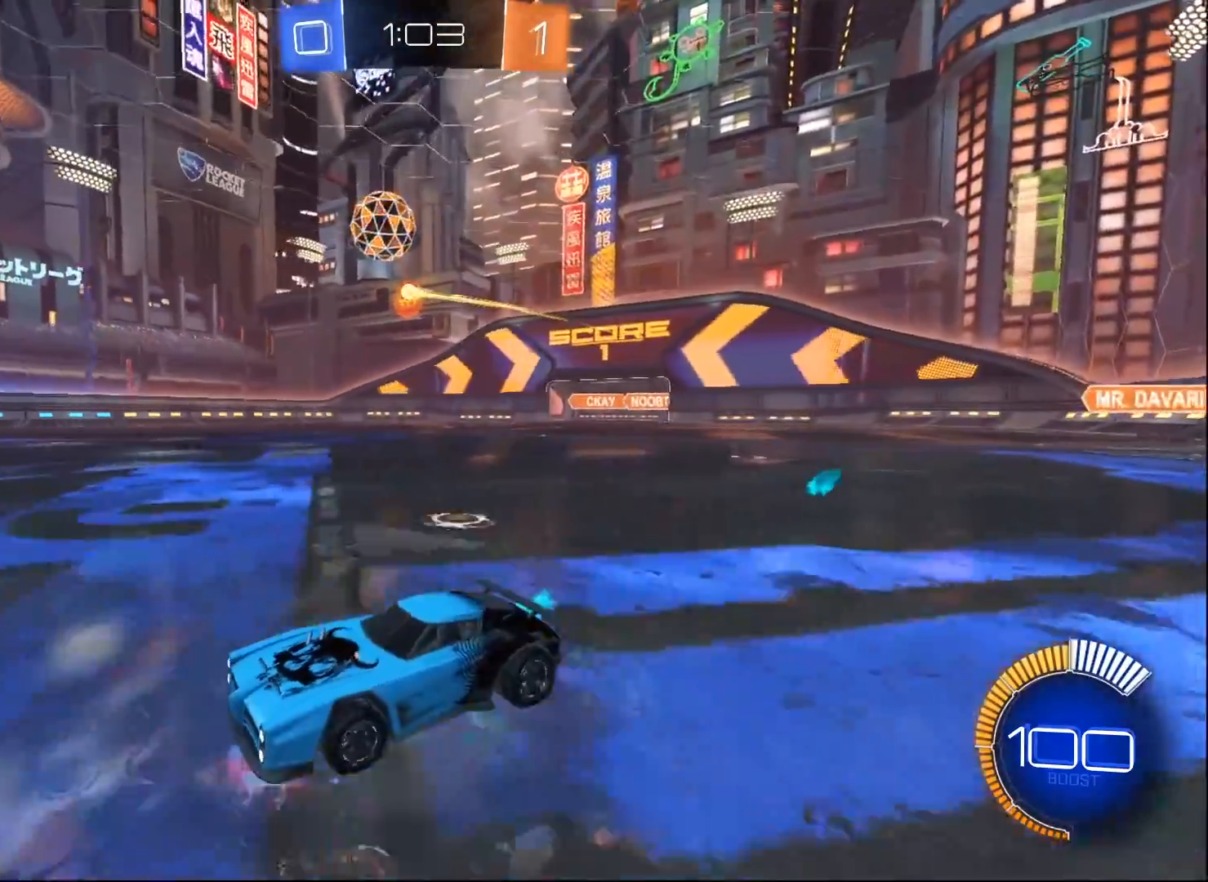
{"buttons": ["R2"], "left_stick": "center", "right_stick": "center", "events": [[333, "left_stick", "left"], [483, "left_stick", "center"]]}
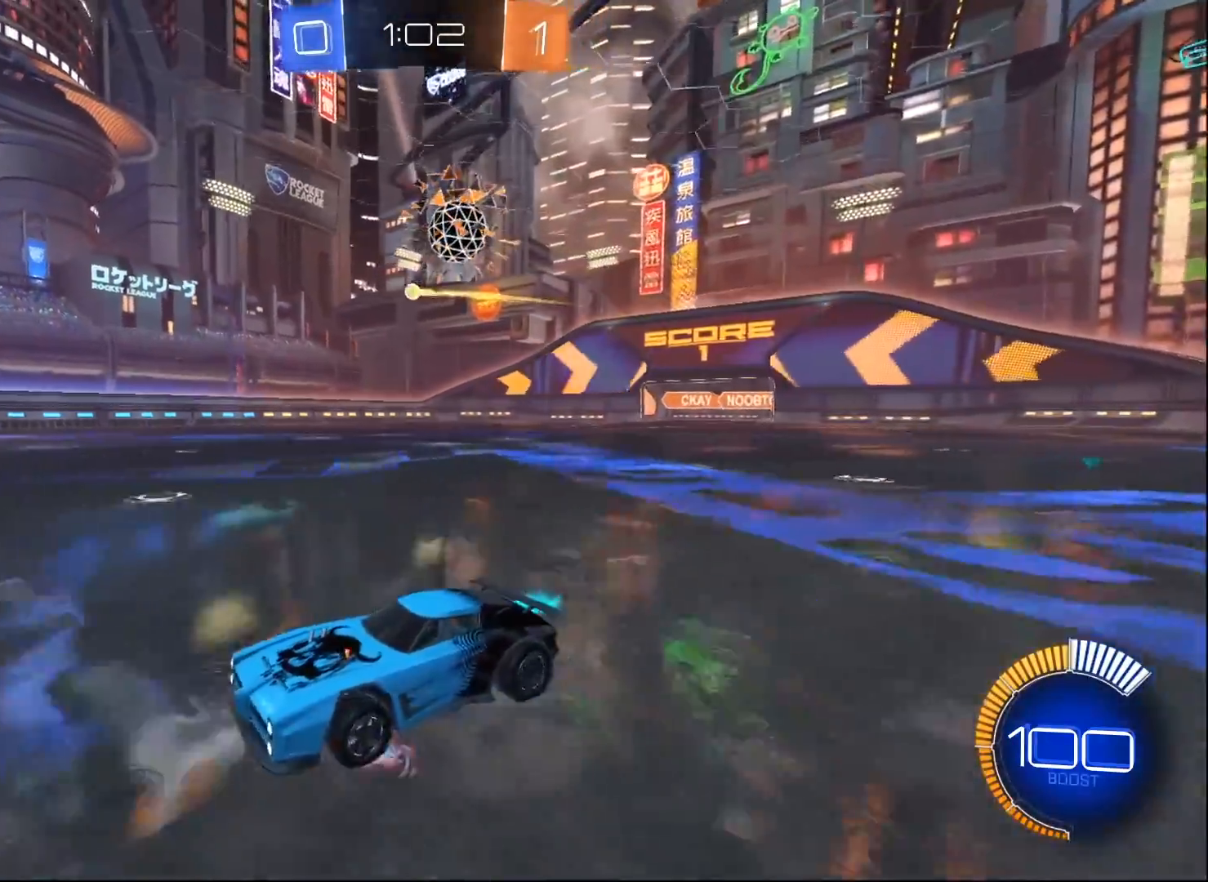
{"buttons": ["R2"], "left_stick": "right", "right_stick": "center", "events": [[167, "left_stick", "right"], [383, "left_stick", "center"], [433, "left_stick", "right"]]}
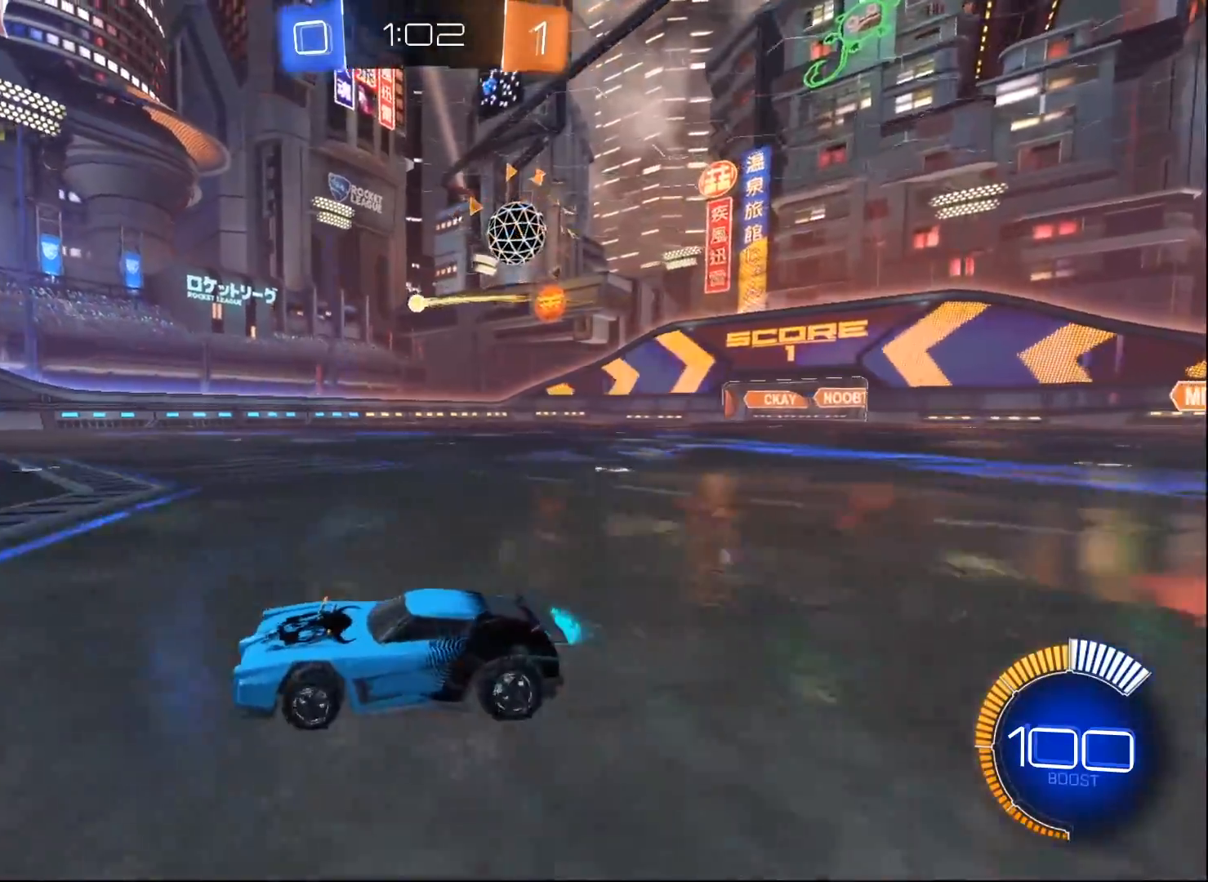
{"buttons": ["L2"], "left_stick": "right", "right_stick": "center", "events": [[150, "left_stick", "center"], [433, "L2", "down"], [433, "left_stick", "right"], [450, "R2", "up"]]}
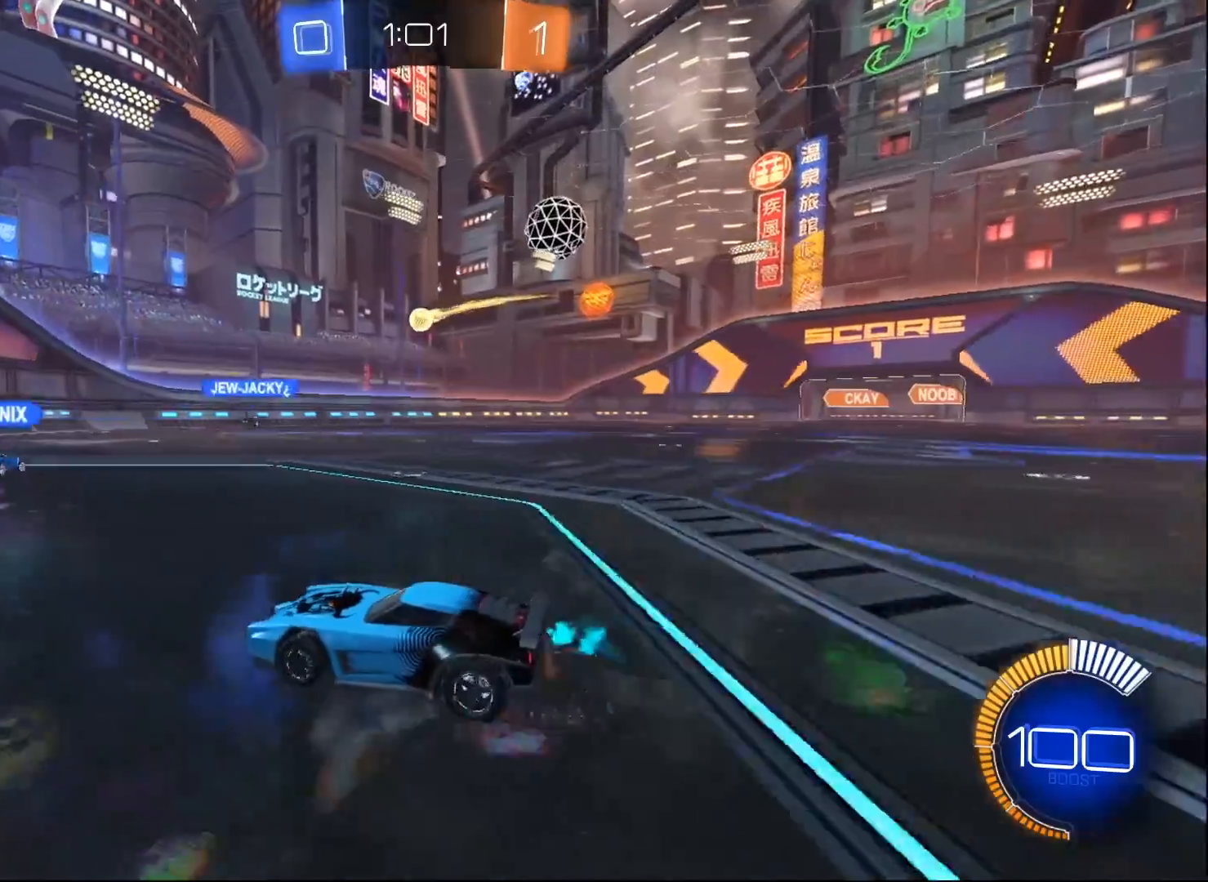
{"buttons": ["R2"], "left_stick": "right", "right_stick": "center", "events": [[100, "left_stick", "center"], [183, "L2", "up"], [300, "R2", "down"], [350, "left_stick", "right"]]}
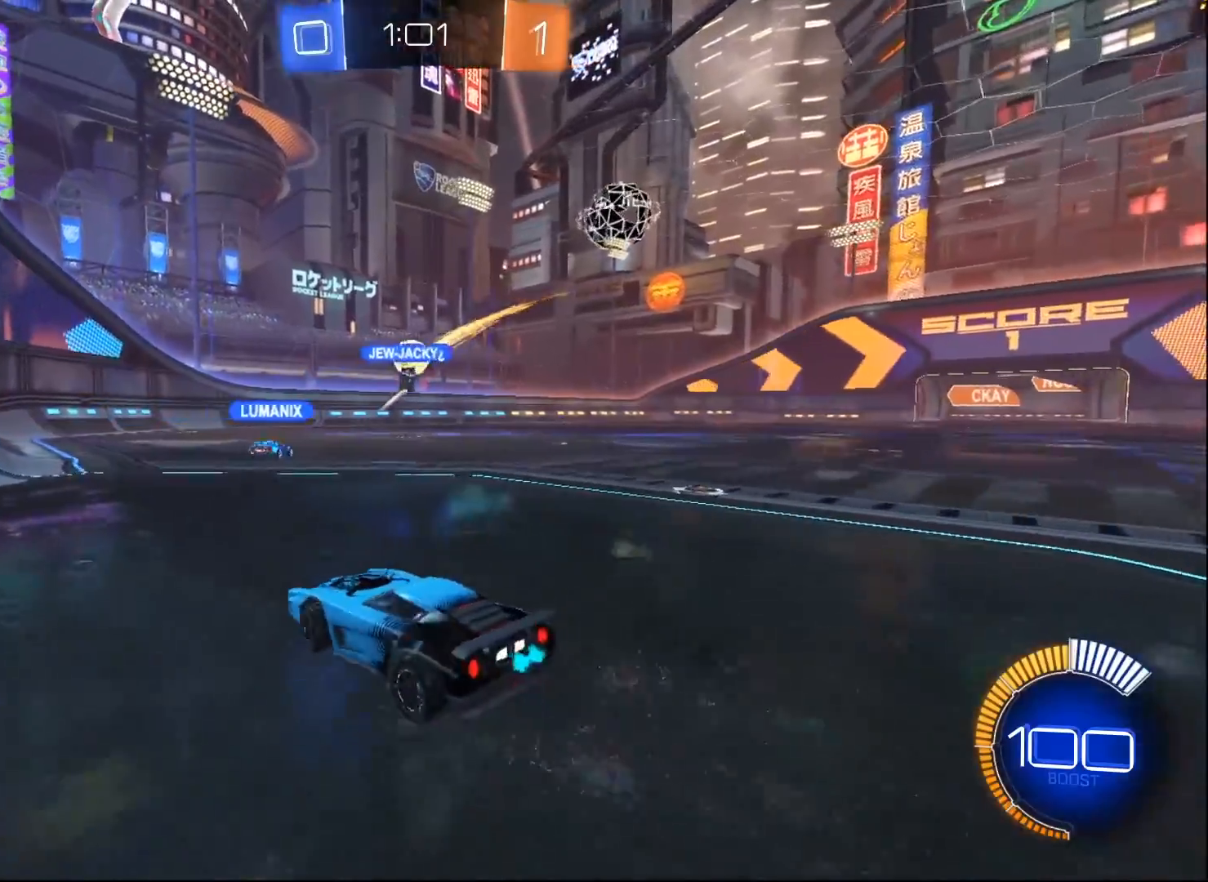
{"buttons": ["R2"], "left_stick": "center", "right_stick": "center", "events": [[317, "left_stick", "center"]]}
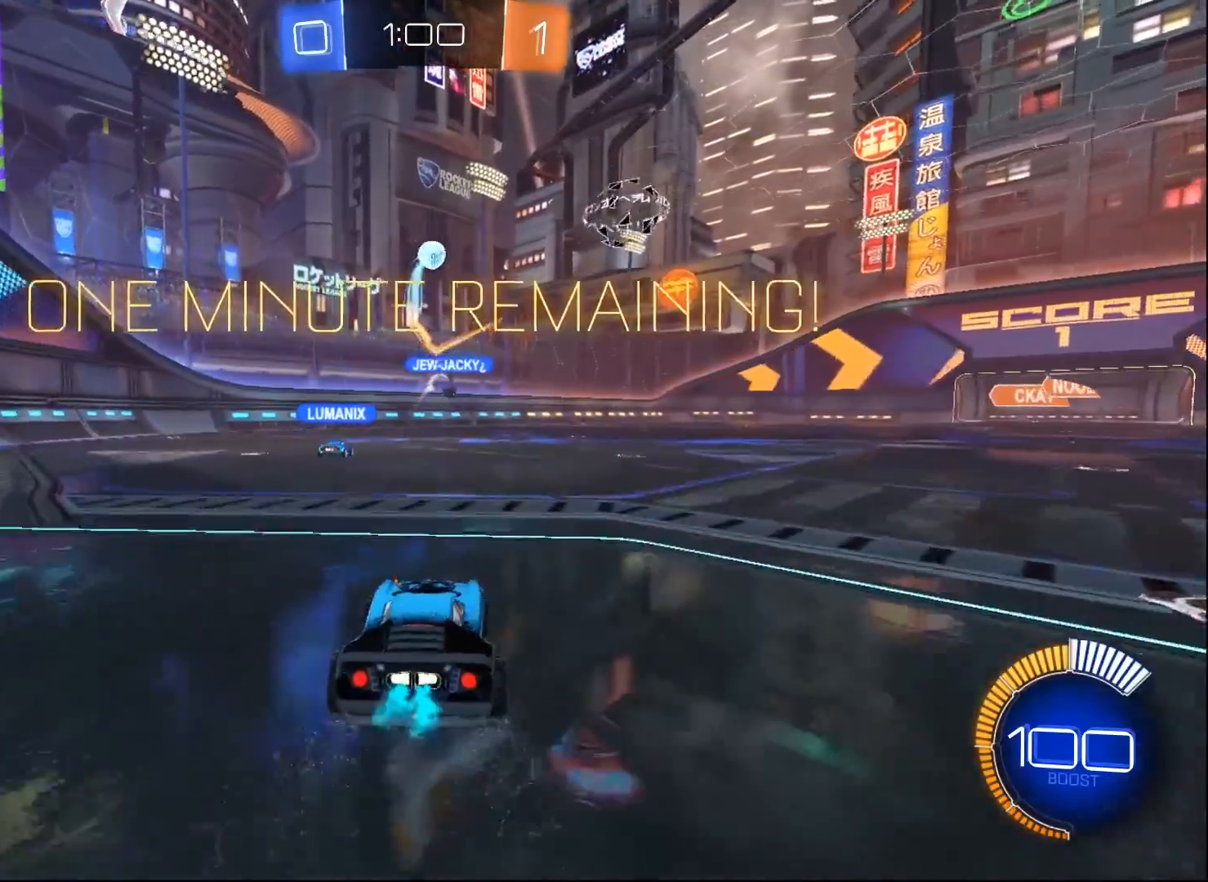
{"buttons": ["R2"], "left_stick": "right", "right_stick": "center", "events": [[100, "left_stick", "right"]]}
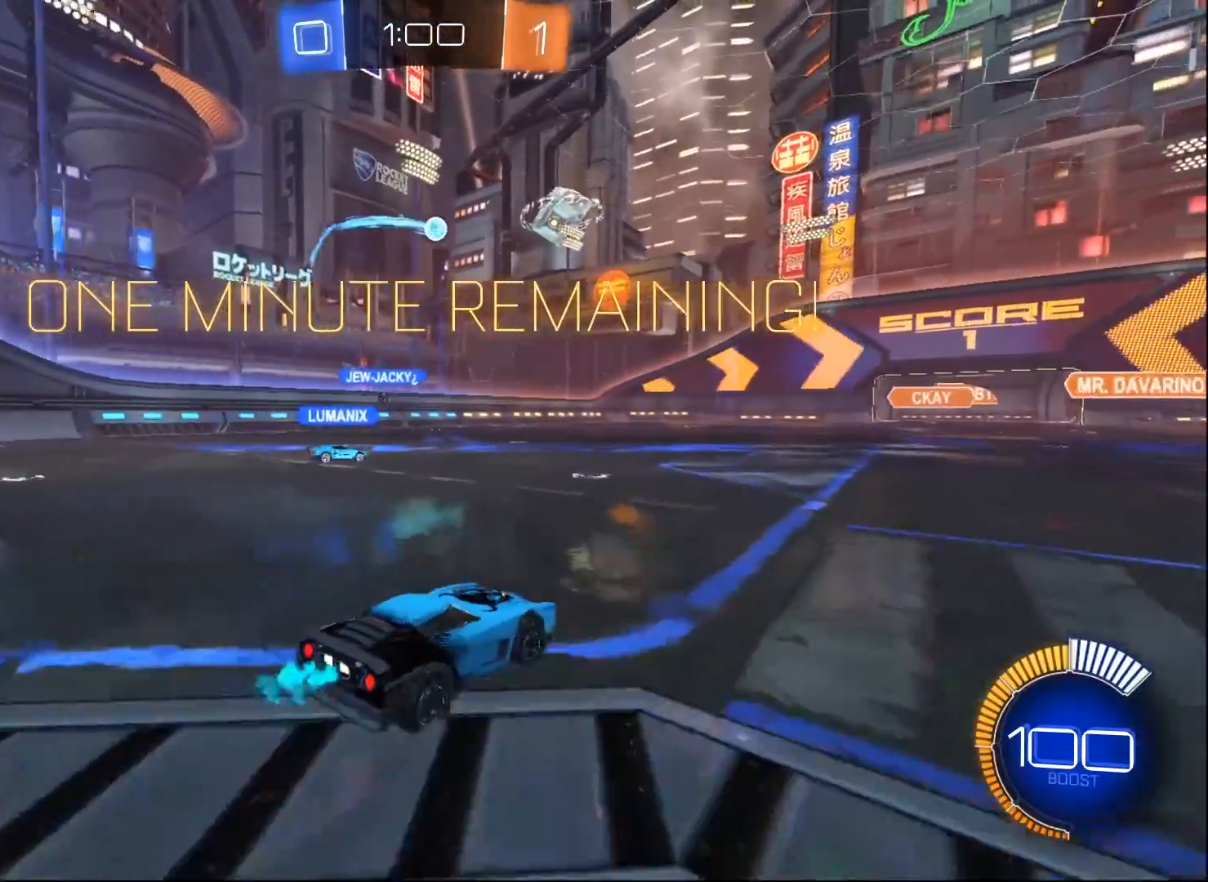
{"buttons": ["R2"], "left_stick": "right", "right_stick": "center", "events": []}
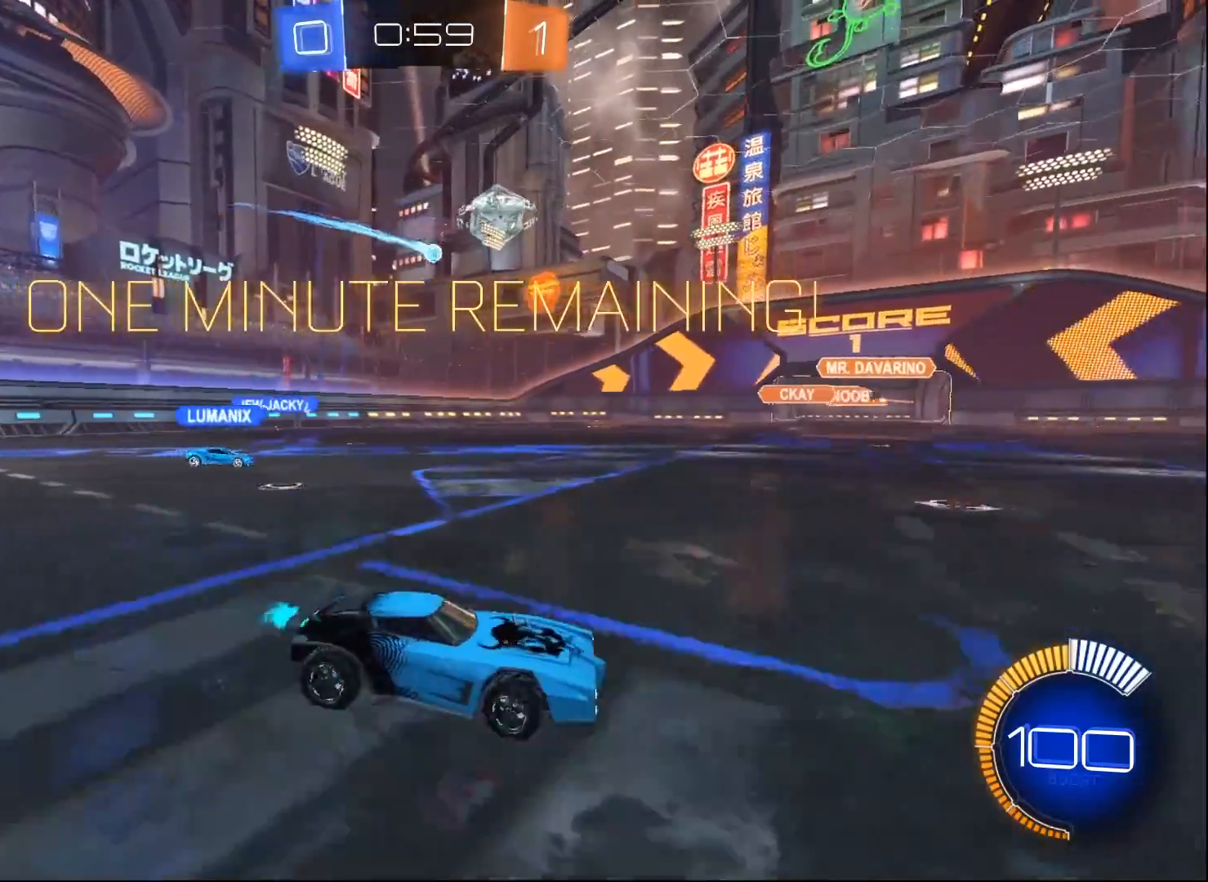
{"buttons": ["X", "R2"], "left_stick": "right", "right_stick": "center", "events": [[467, "X", "down"]]}
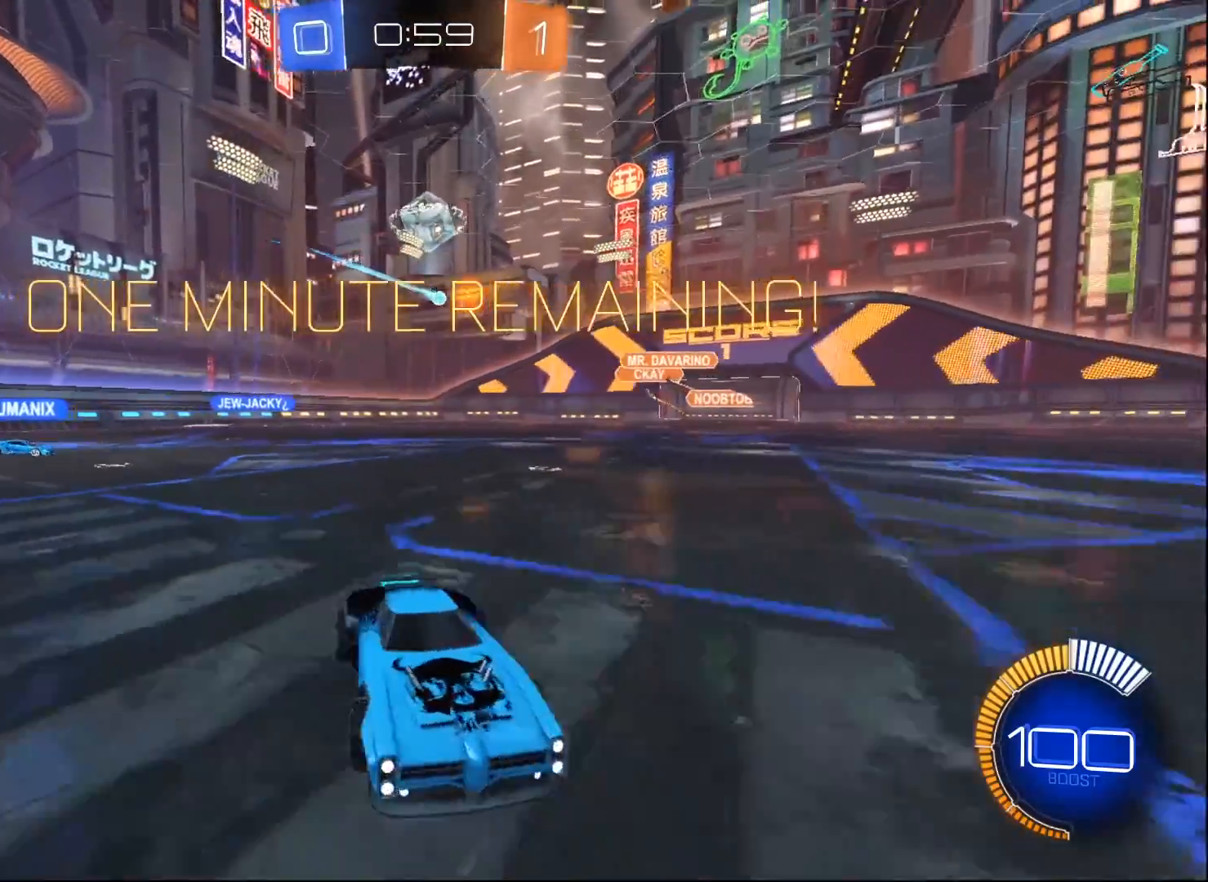
{"buttons": ["R2"], "left_stick": "right", "right_stick": "center", "events": [[167, "X", "up"]]}